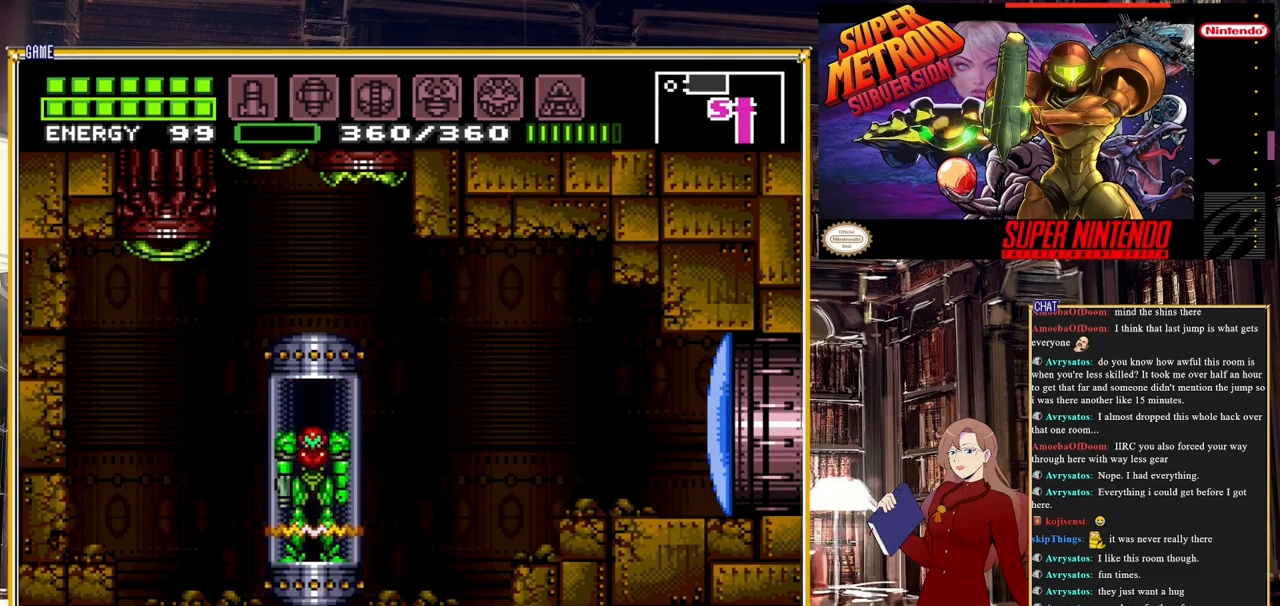
Gameplay with a controller (Nintendo layout); each line is a JSON object with the inputs held at the frame after it. "events" lists button and stick changes between this image and that frame as [ms after this image, input, new state], when the widget could be followed in between. Not read: L3 R3.
{"buttons": [], "events": []}
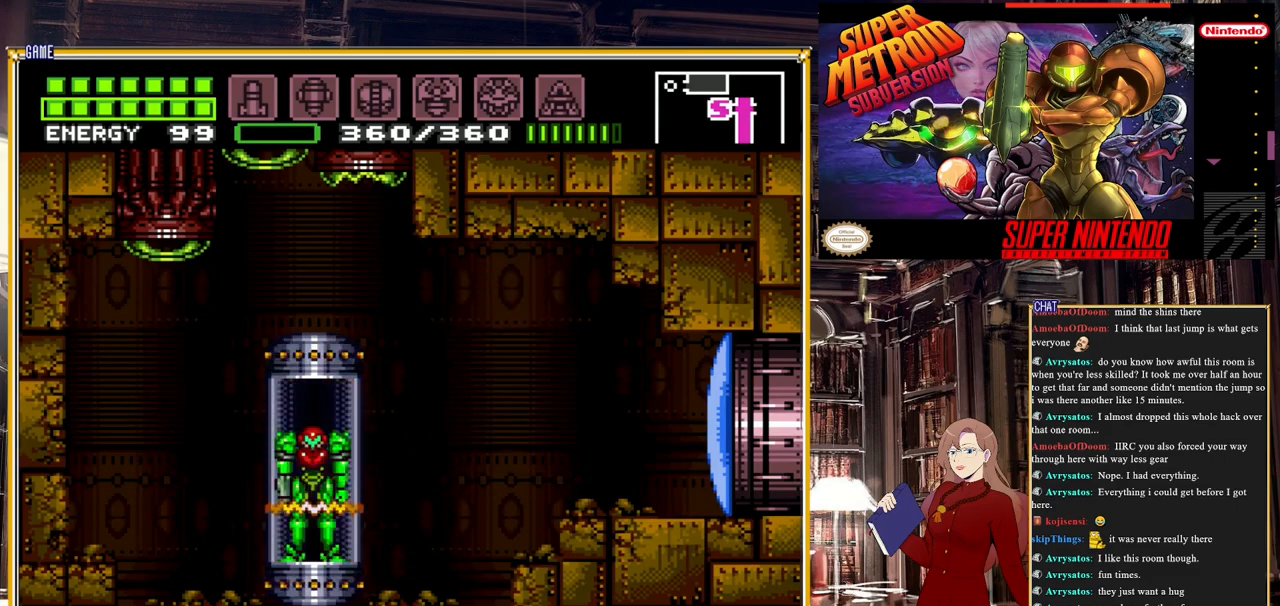
{"buttons": [], "events": []}
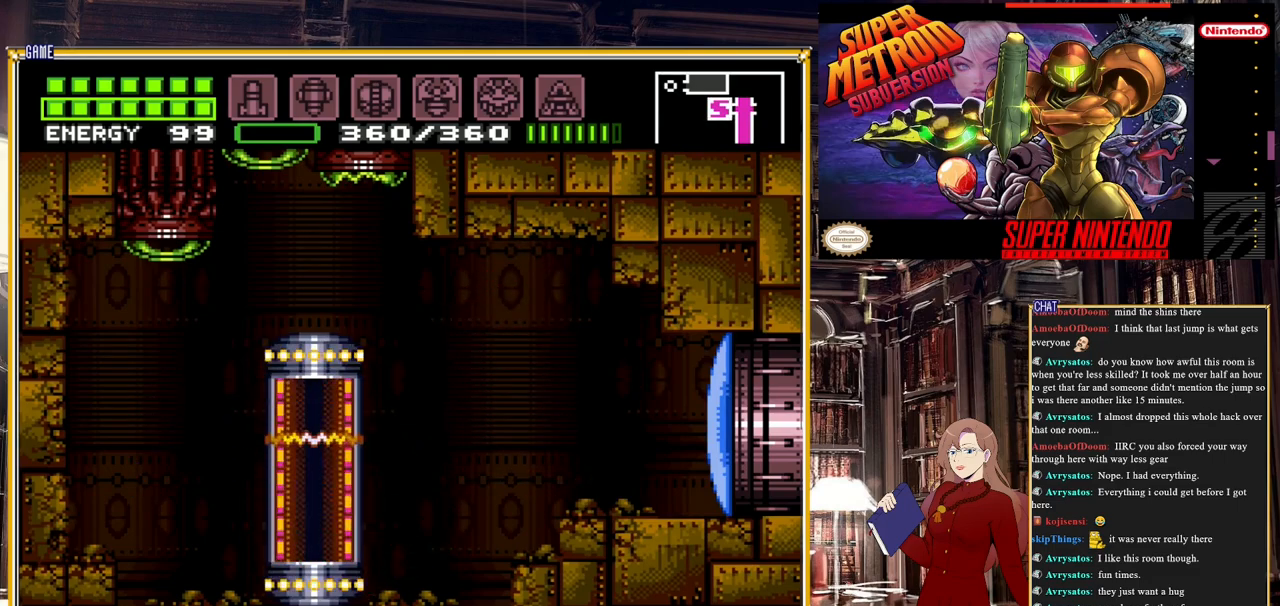
{"buttons": [], "events": []}
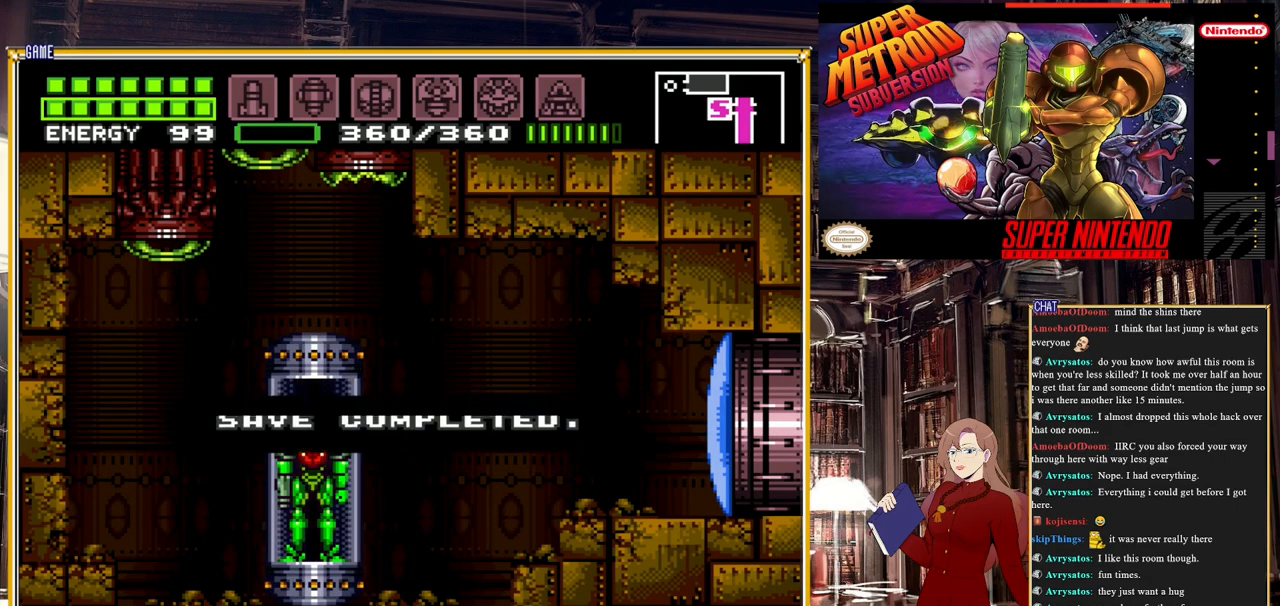
{"buttons": [], "events": []}
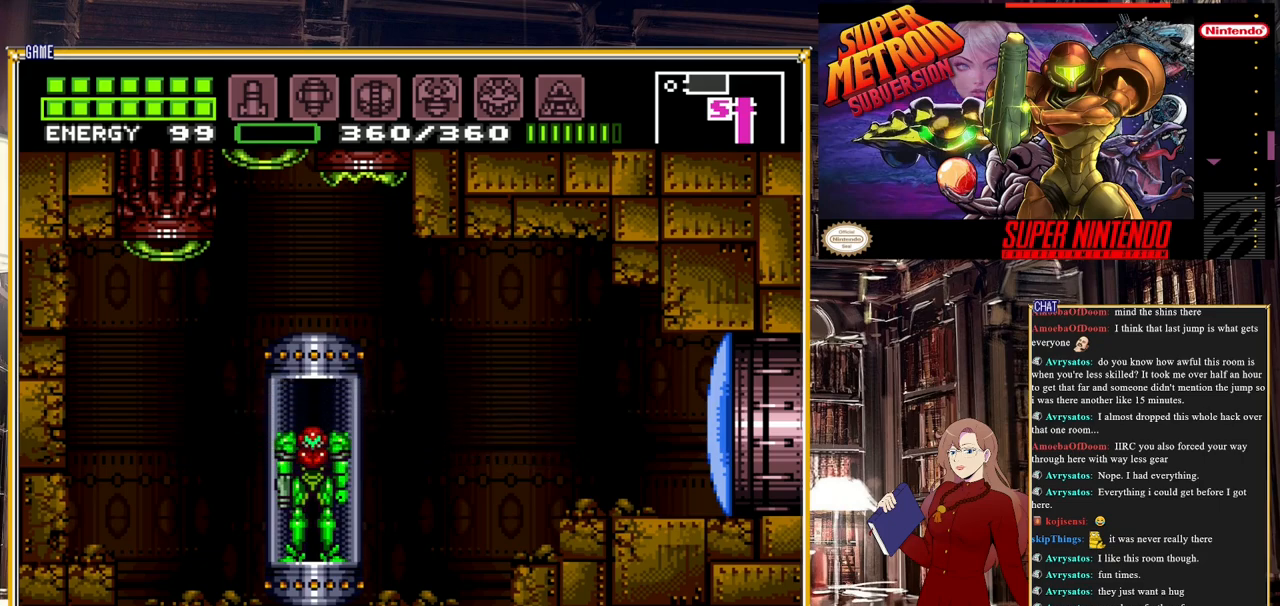
{"buttons": ["DPAD_RIGHT"], "events": [[333, "DPAD_RIGHT", "down"]]}
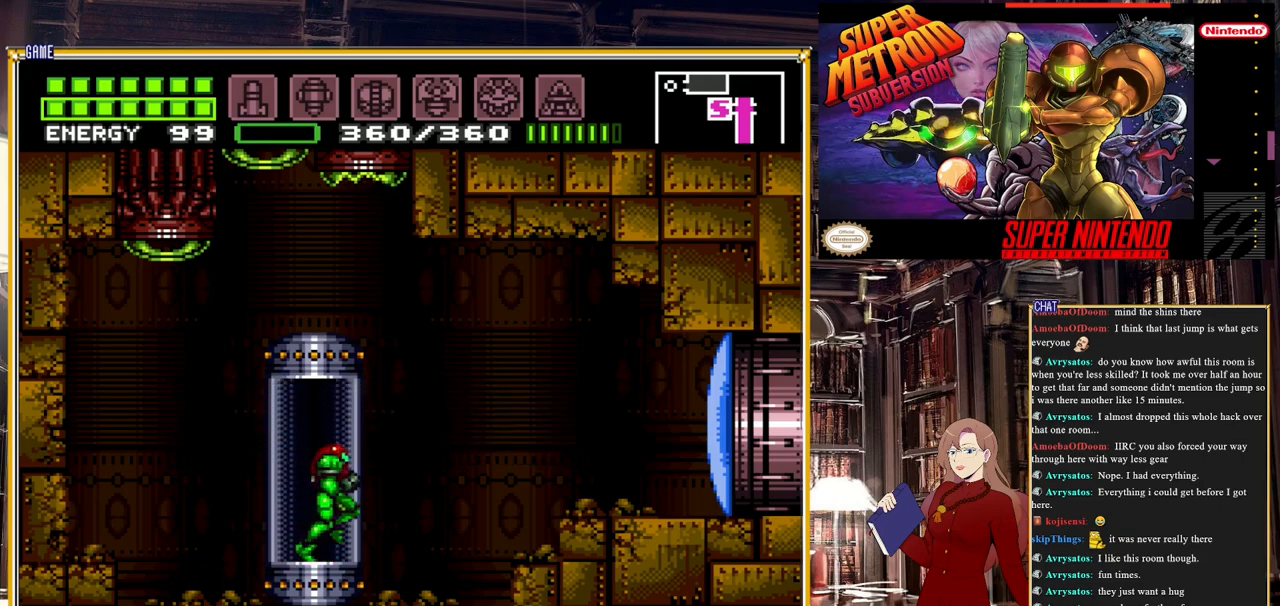
{"buttons": ["DPAD_RIGHT"], "events": [[50, "Y", "down"], [217, "Y", "up"]]}
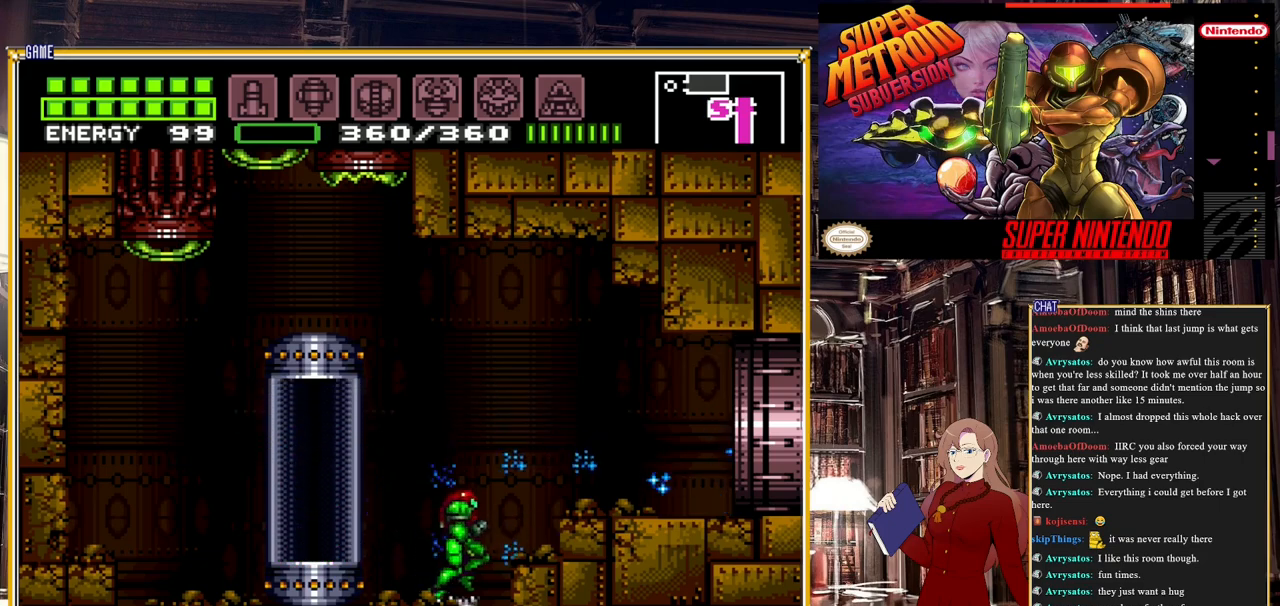
{"buttons": ["DPAD_RIGHT"], "events": [[33, "A", "down"], [233, "A", "up"]]}
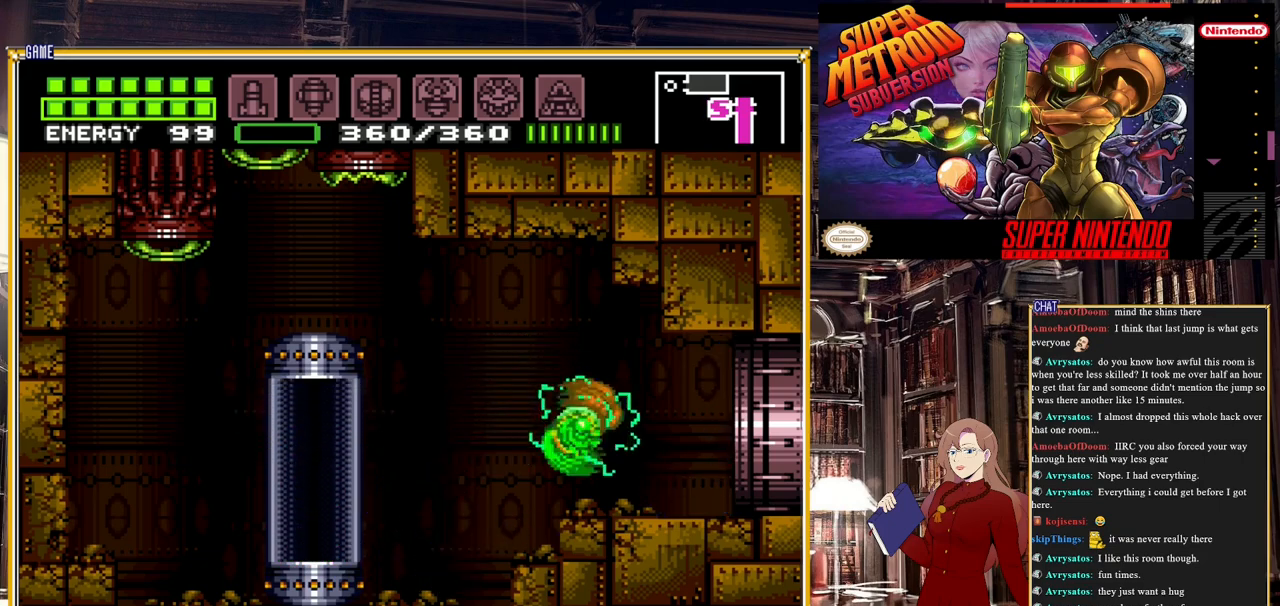
{"buttons": ["DPAD_RIGHT"], "events": []}
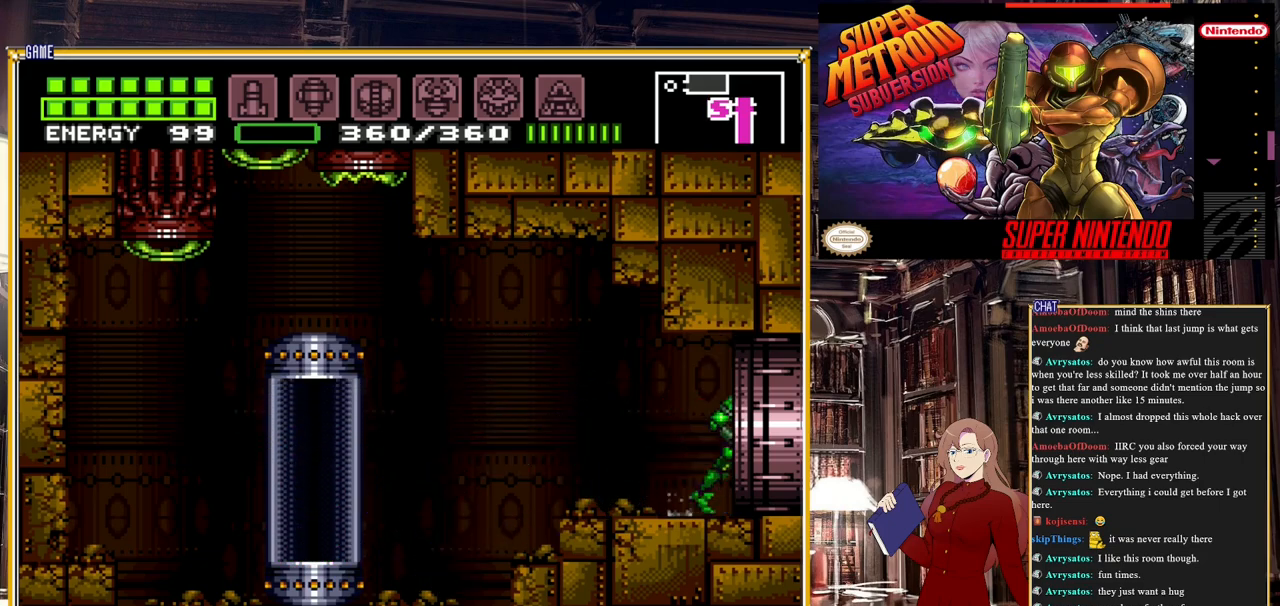
{"buttons": ["DPAD_RIGHT"], "events": []}
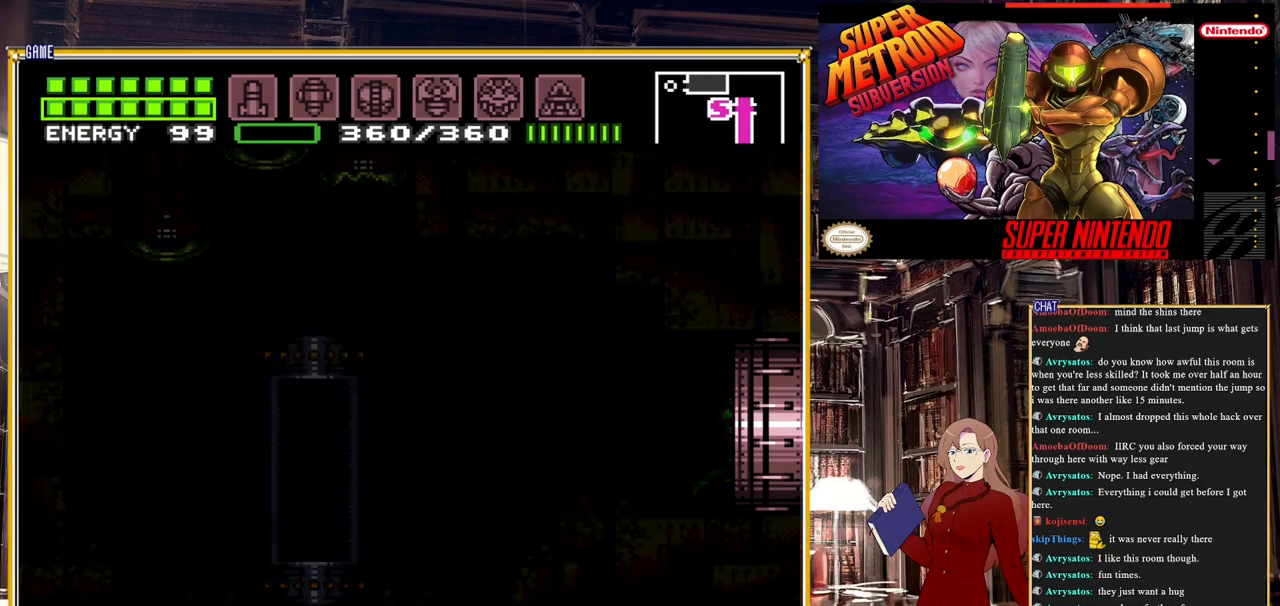
{"buttons": [], "events": [[100, "DPAD_RIGHT", "up"]]}
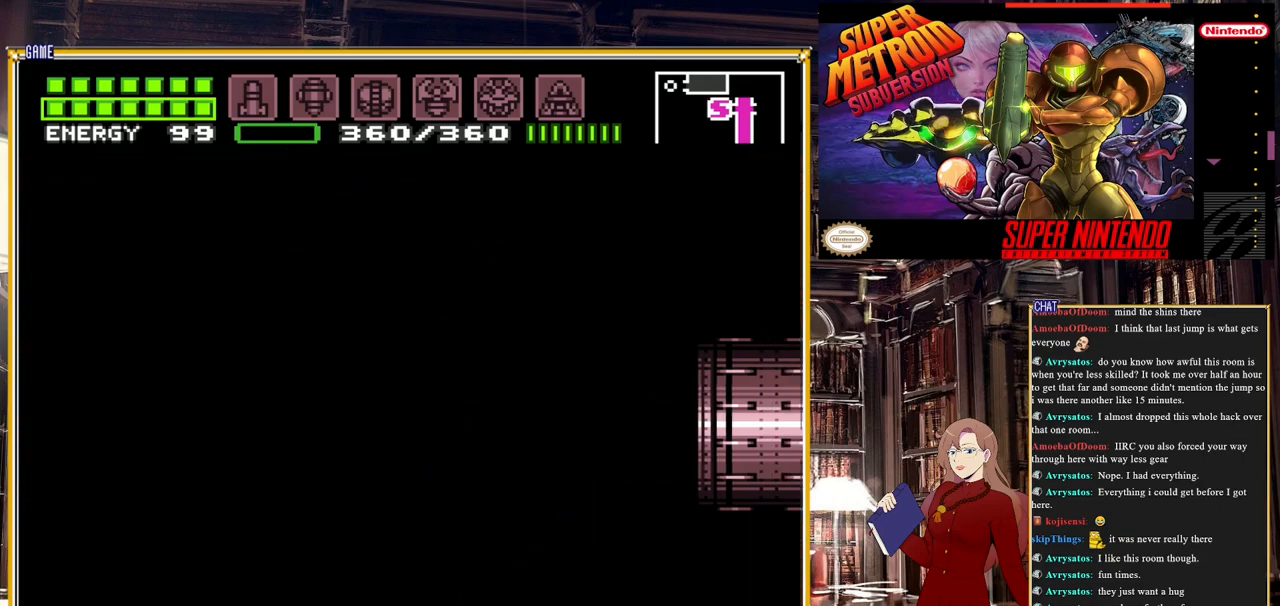
{"buttons": ["DPAD_RIGHT"], "events": [[17, "DPAD_RIGHT", "down"]]}
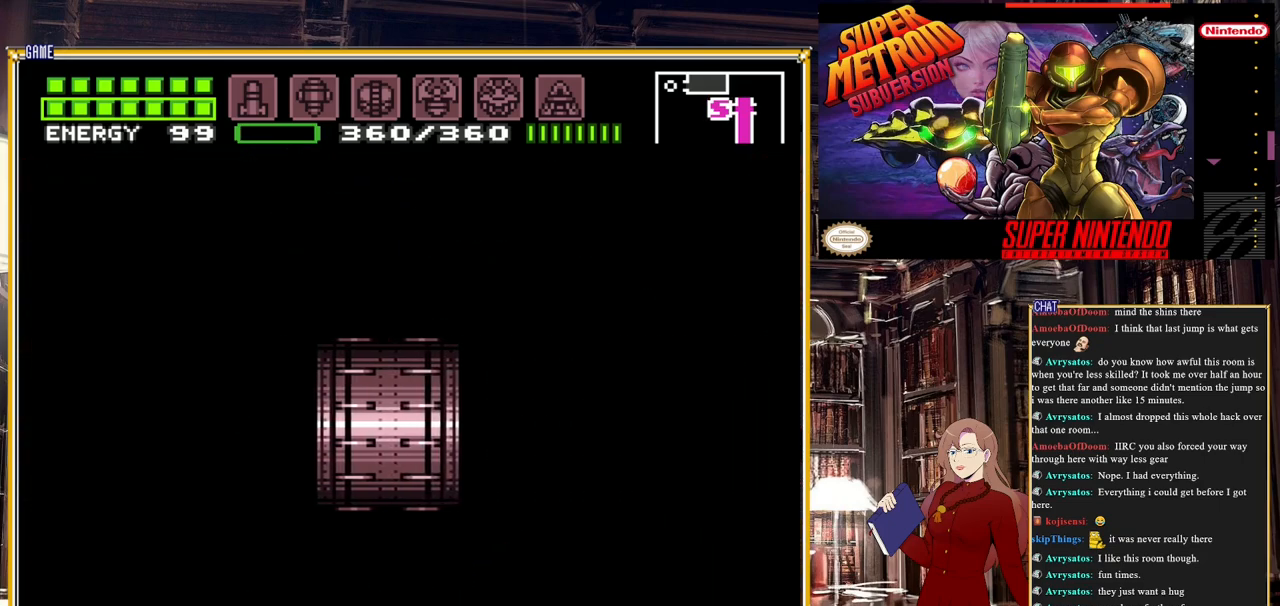
{"buttons": ["DPAD_RIGHT"], "events": []}
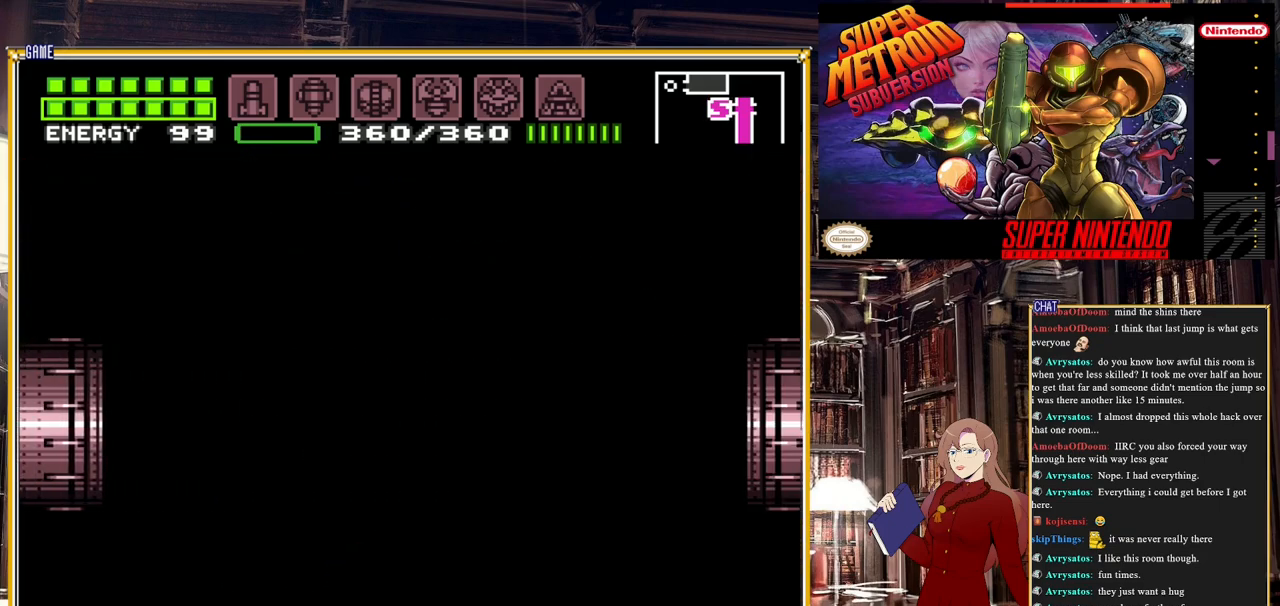
{"buttons": ["DPAD_RIGHT"], "events": []}
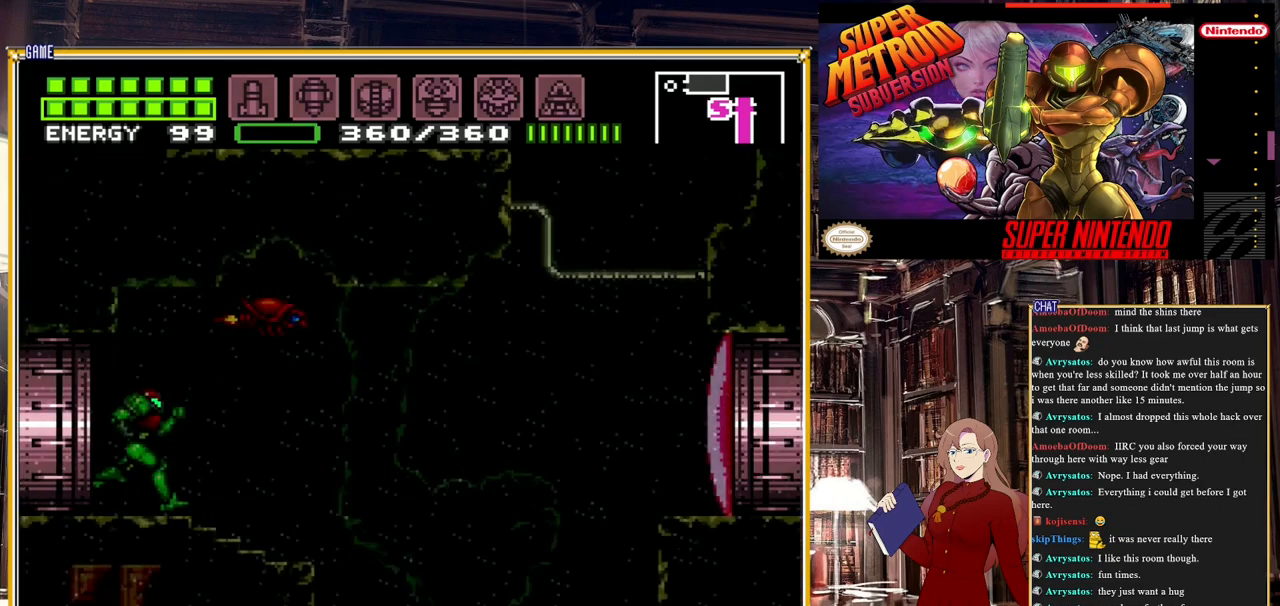
{"buttons": ["A", "DPAD_RIGHT"], "events": [[483, "A", "down"]]}
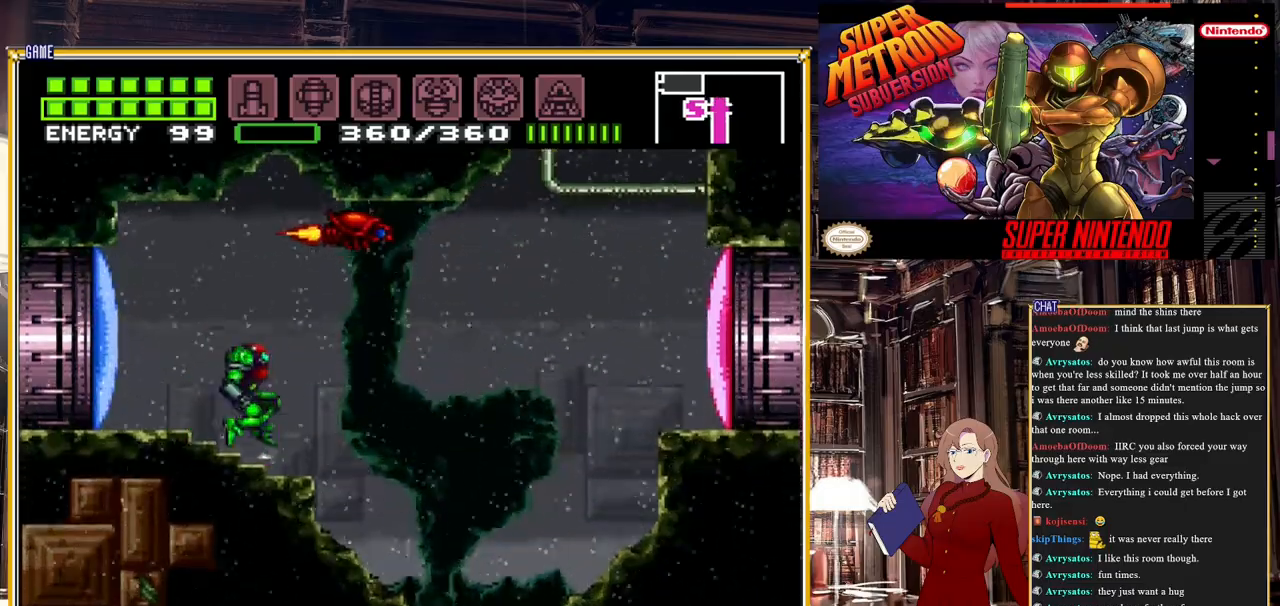
{"buttons": ["DPAD_RIGHT"], "events": [[183, "A", "up"]]}
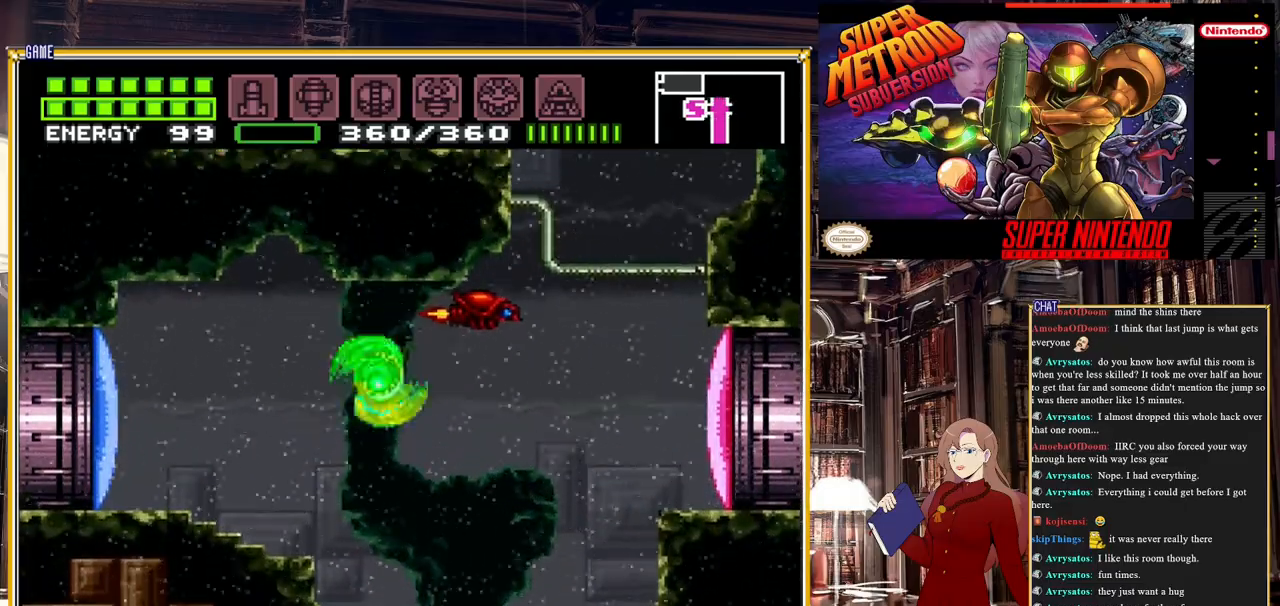
{"buttons": ["A", "DPAD_RIGHT"], "events": [[233, "A", "down"]]}
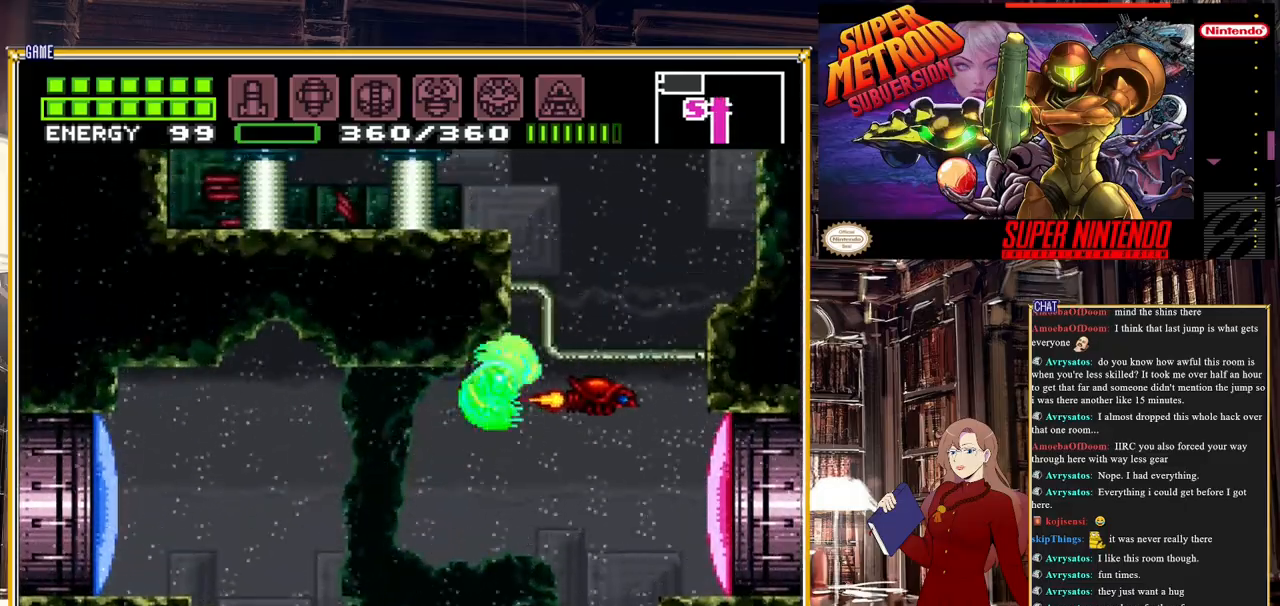
{"buttons": ["A", "DPAD_RIGHT"], "events": [[133, "A", "up"], [417, "A", "down"]]}
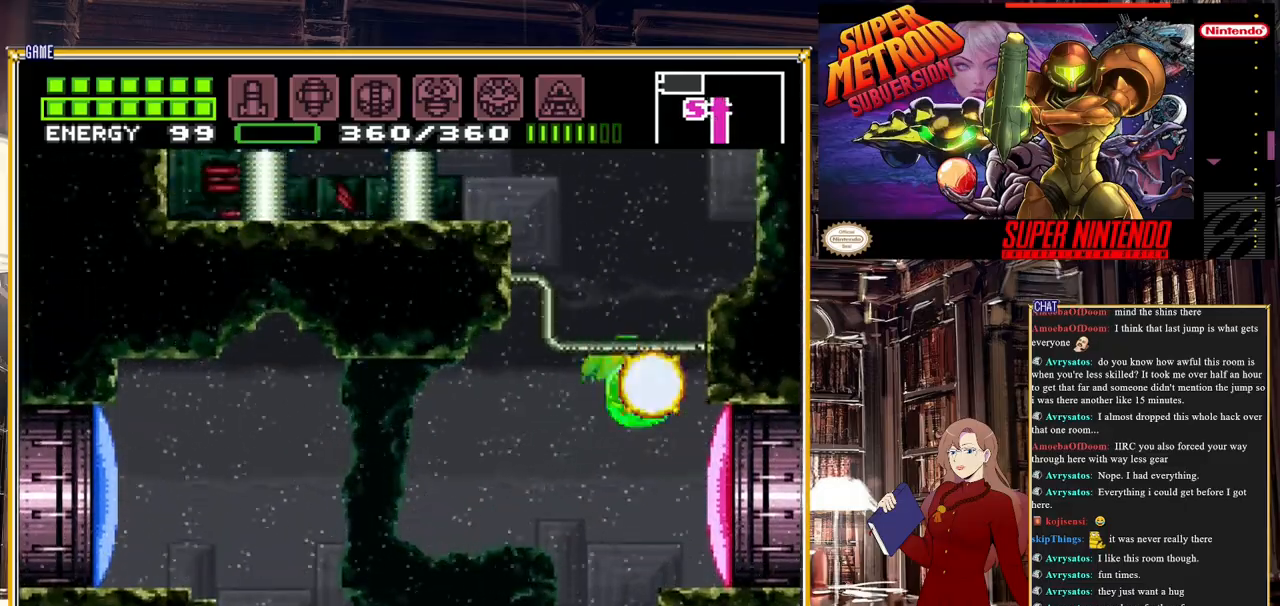
{"buttons": [], "events": [[17, "A", "up"], [183, "DPAD_RIGHT", "up"]]}
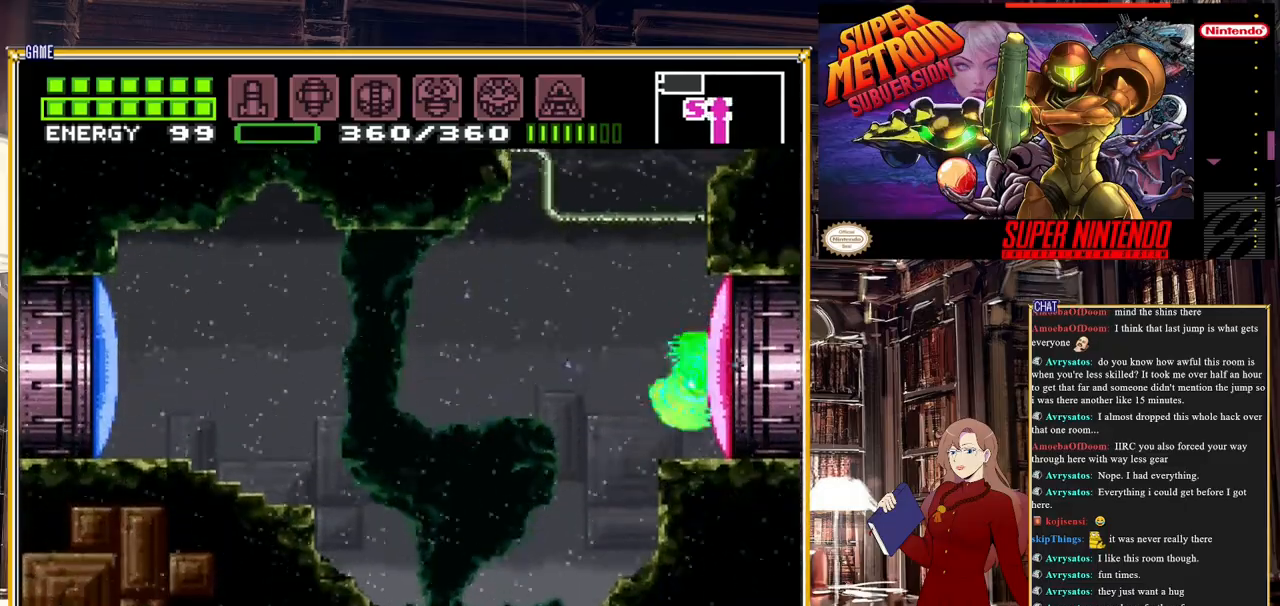
{"buttons": [], "events": [[33, "DPAD_LEFT", "down"], [133, "DPAD_LEFT", "up"], [300, "DPAD_RIGHT", "down"], [400, "DPAD_RIGHT", "up"], [417, "X", "down"], [483, "X", "up"]]}
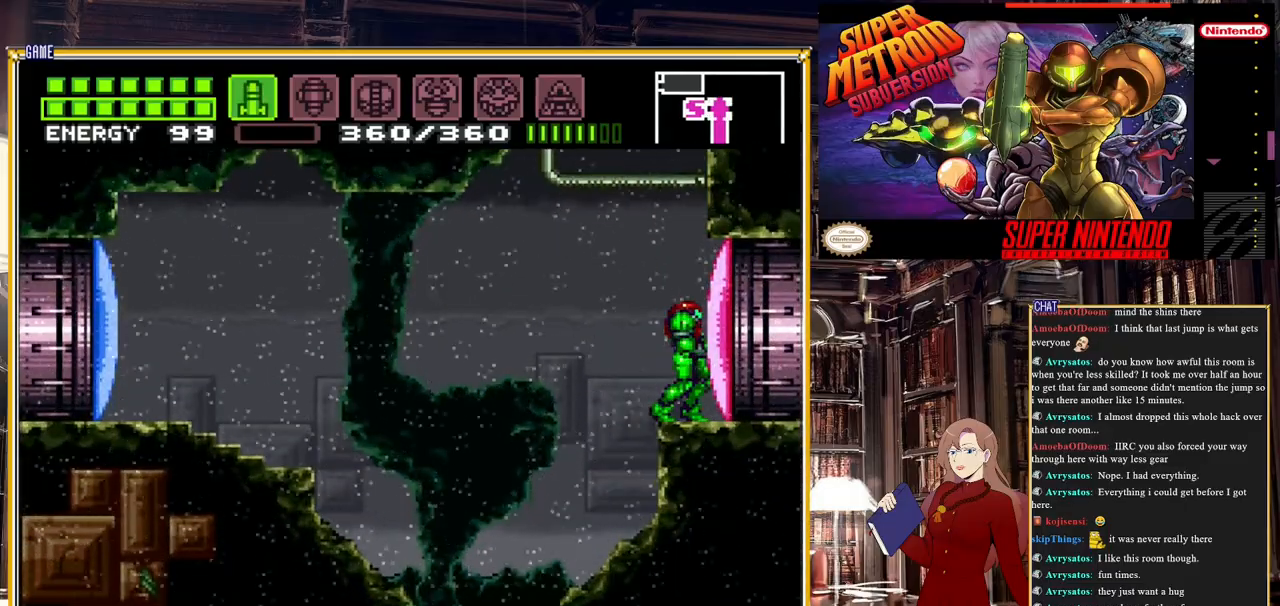
{"buttons": [], "events": [[67, "X", "down"], [133, "X", "up"], [317, "SELECT", "down"], [433, "SELECT", "up"]]}
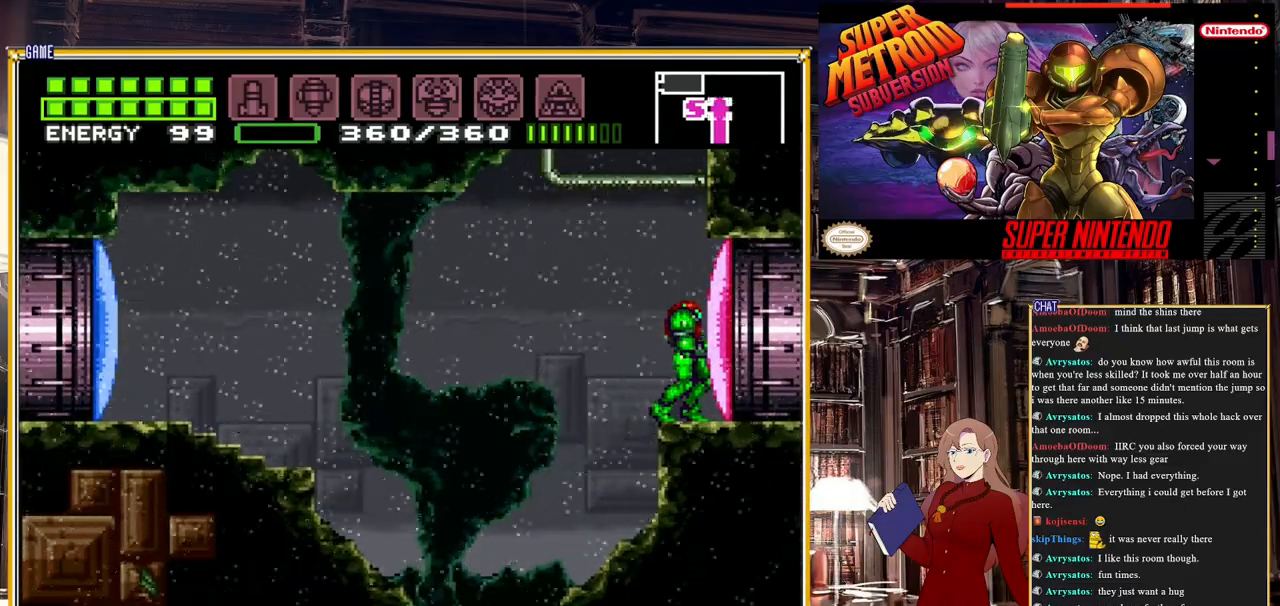
{"buttons": [], "events": [[83, "X", "down"], [183, "X", "up"], [400, "Y", "down"], [483, "Y", "up"]]}
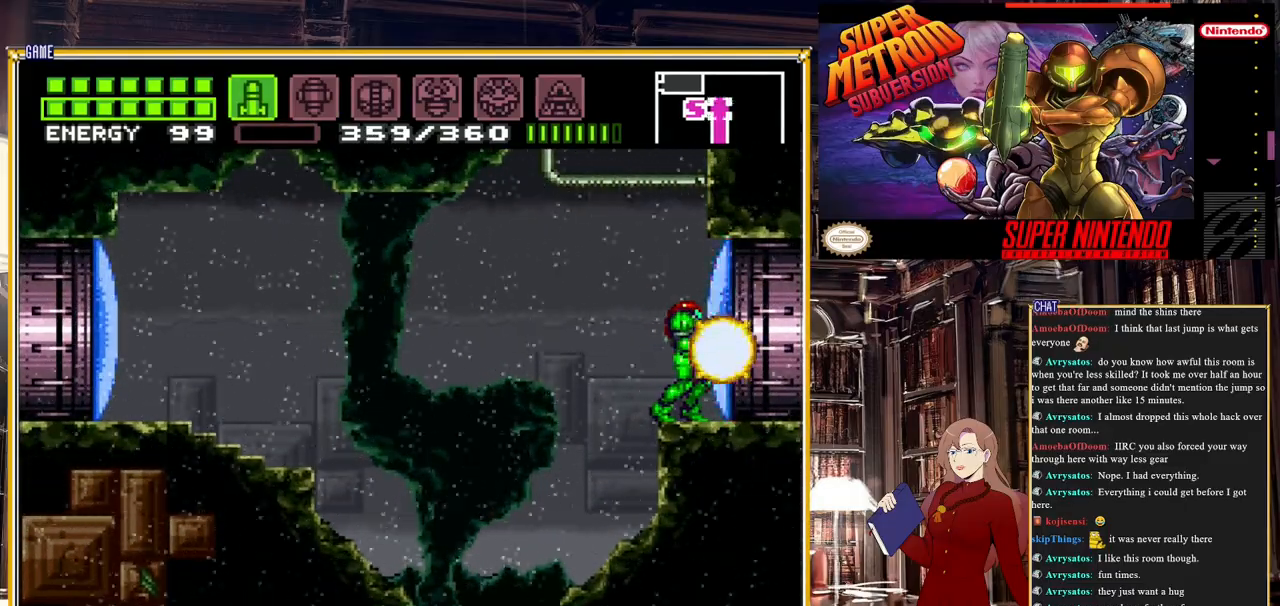
{"buttons": ["SELECT"], "events": [[83, "Y", "down"], [167, "Y", "up"], [250, "Y", "down"], [350, "Y", "up"], [483, "SELECT", "down"]]}
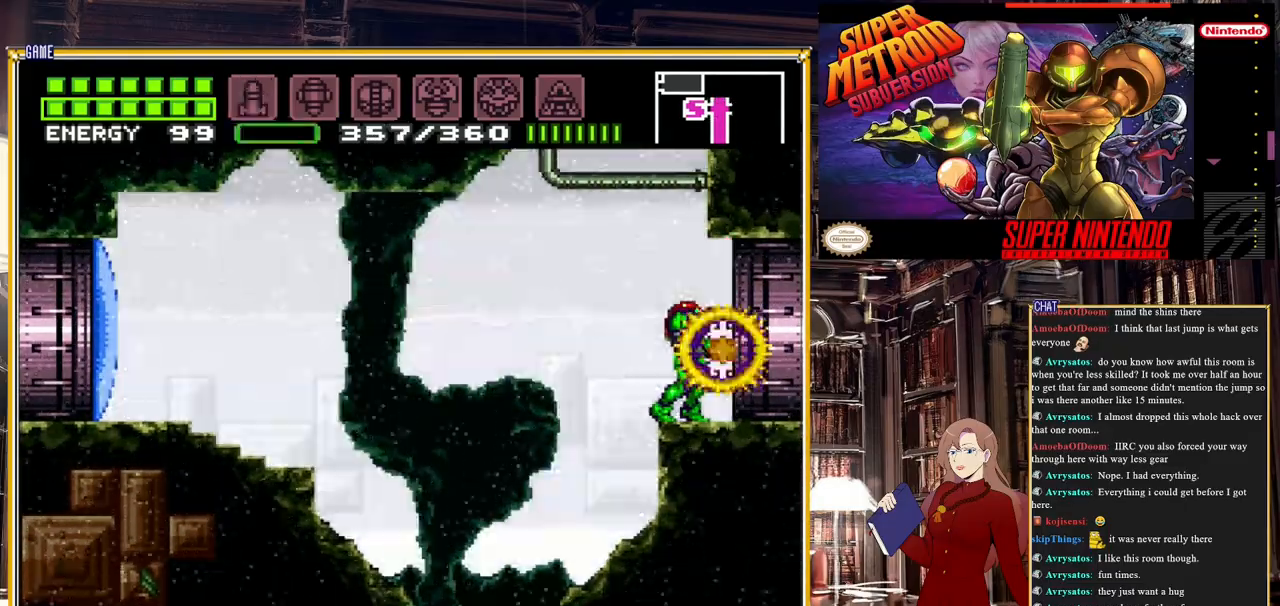
{"buttons": ["DPAD_RIGHT"], "events": [[117, "SELECT", "up"], [267, "DPAD_RIGHT", "down"]]}
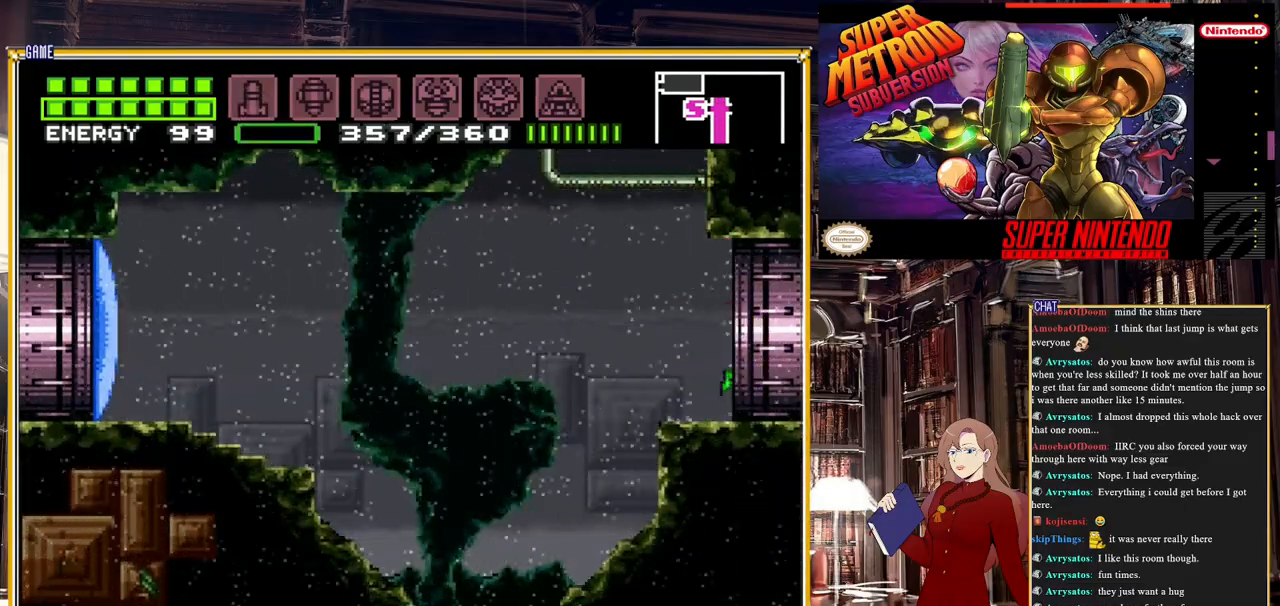
{"buttons": [], "events": [[267, "DPAD_RIGHT", "up"]]}
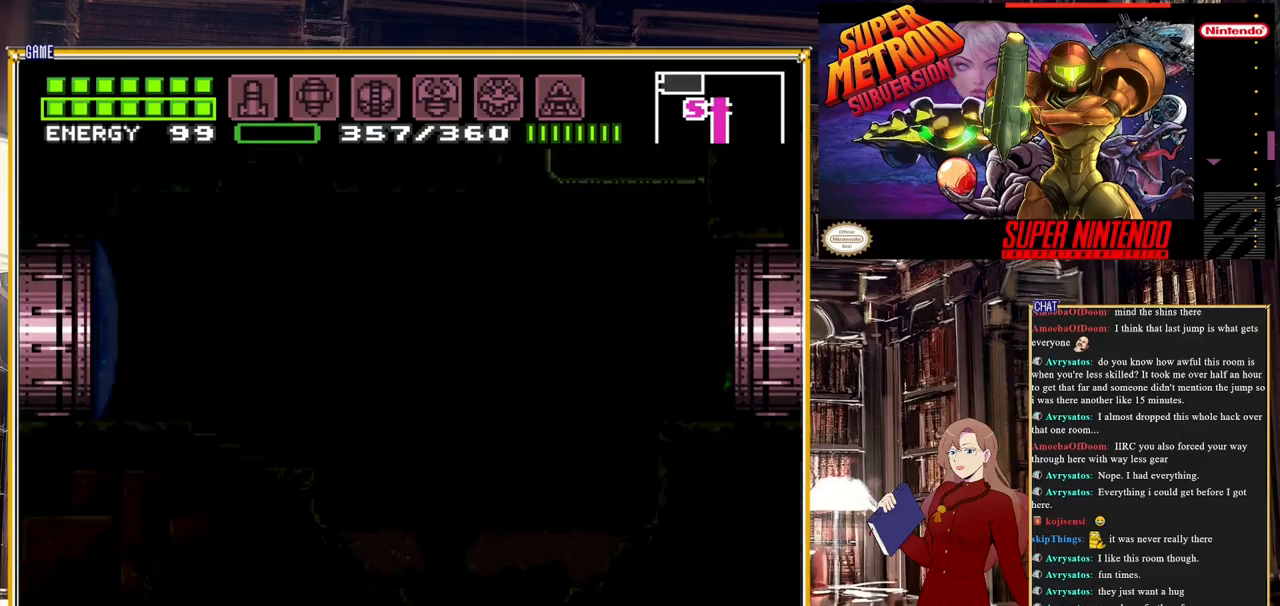
{"buttons": [], "events": []}
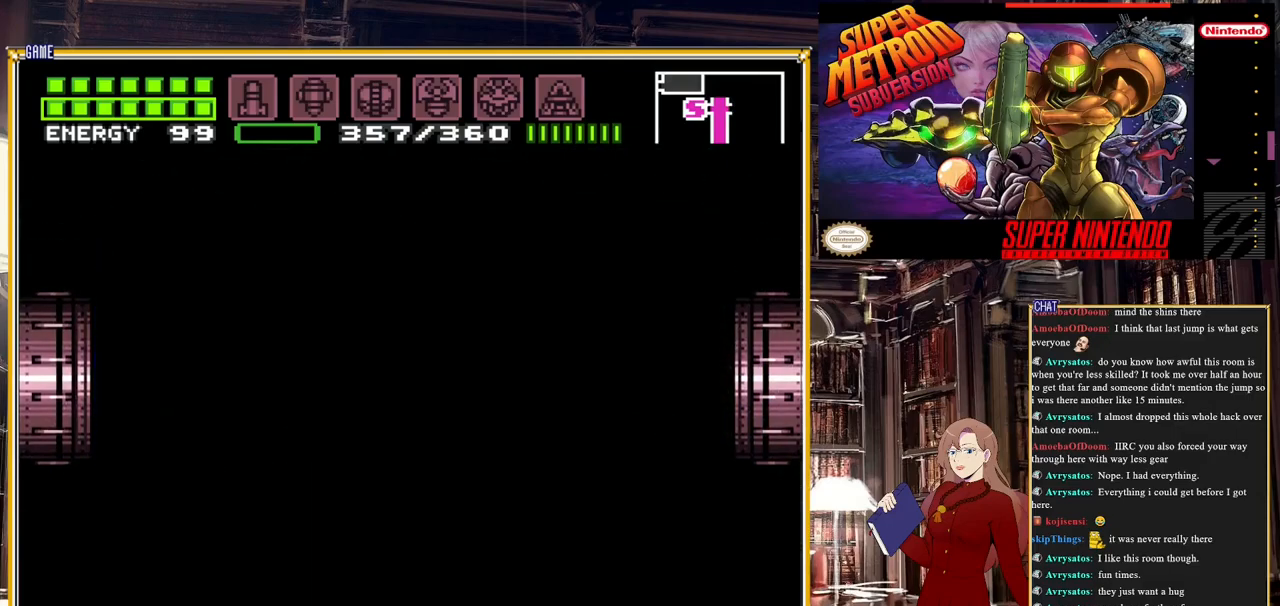
{"buttons": [], "events": []}
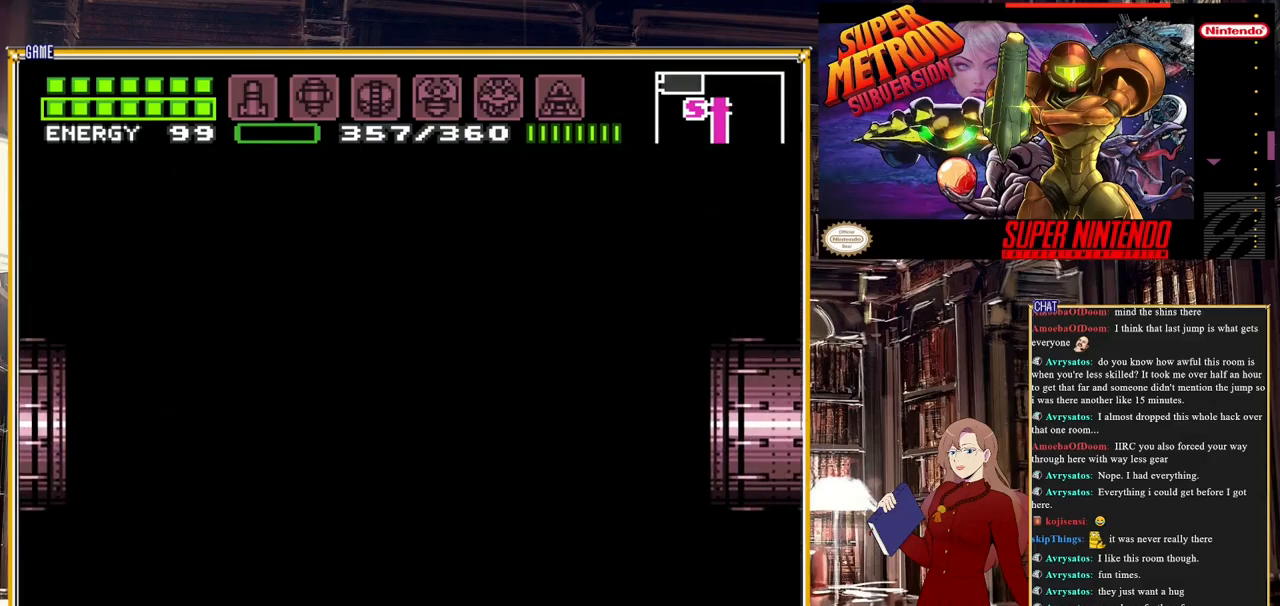
{"buttons": [], "events": []}
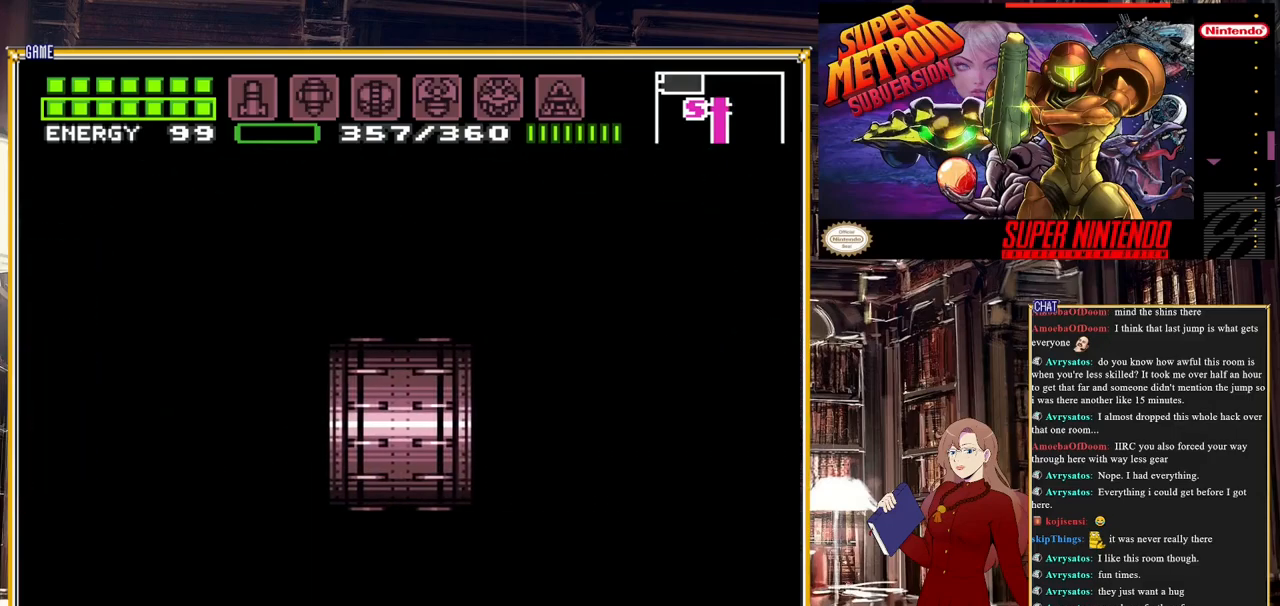
{"buttons": ["DPAD_RIGHT"], "events": [[467, "DPAD_RIGHT", "down"]]}
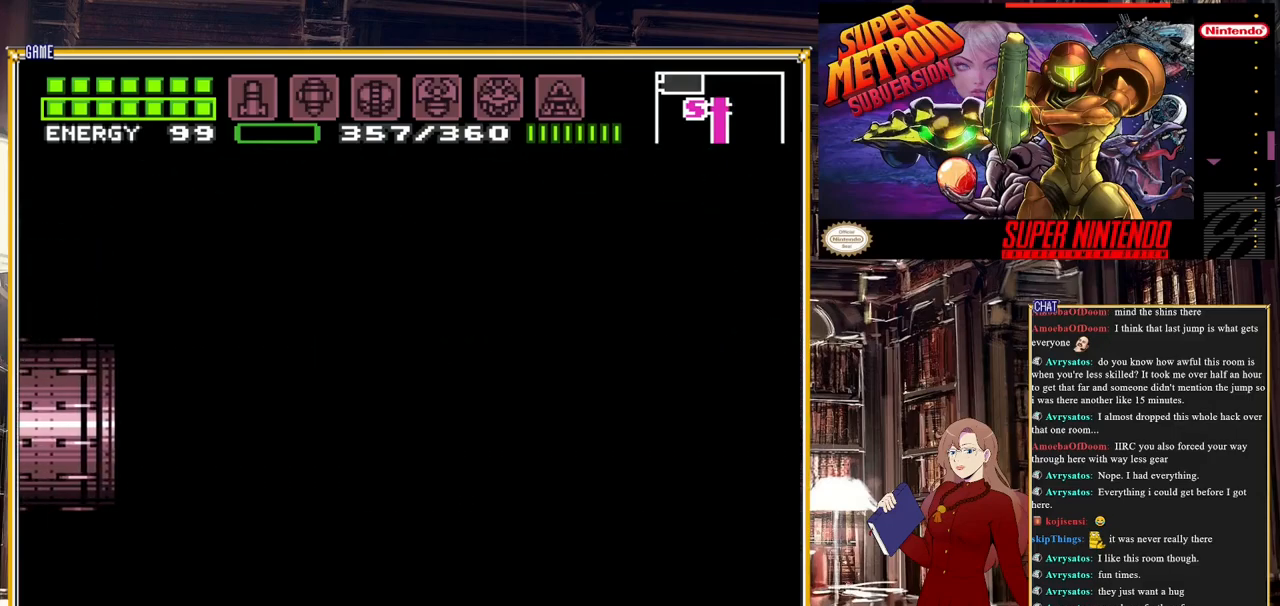
{"buttons": [], "events": [[367, "DPAD_RIGHT", "up"]]}
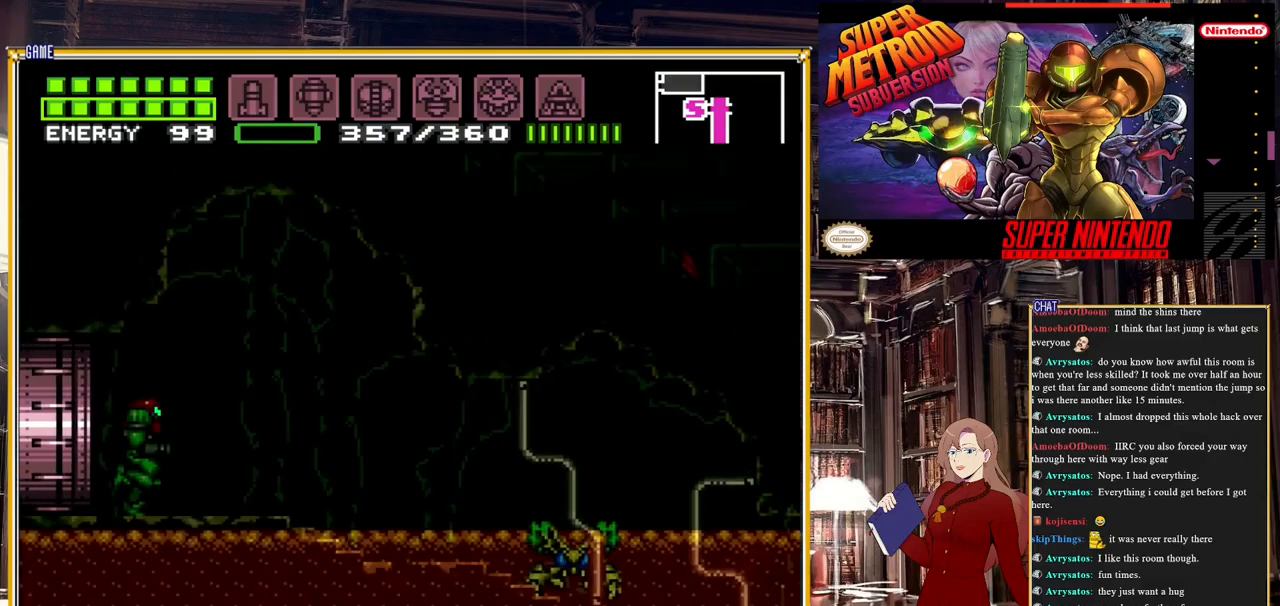
{"buttons": ["B", "DPAD_RIGHT"], "events": [[233, "B", "down"], [383, "DPAD_RIGHT", "down"]]}
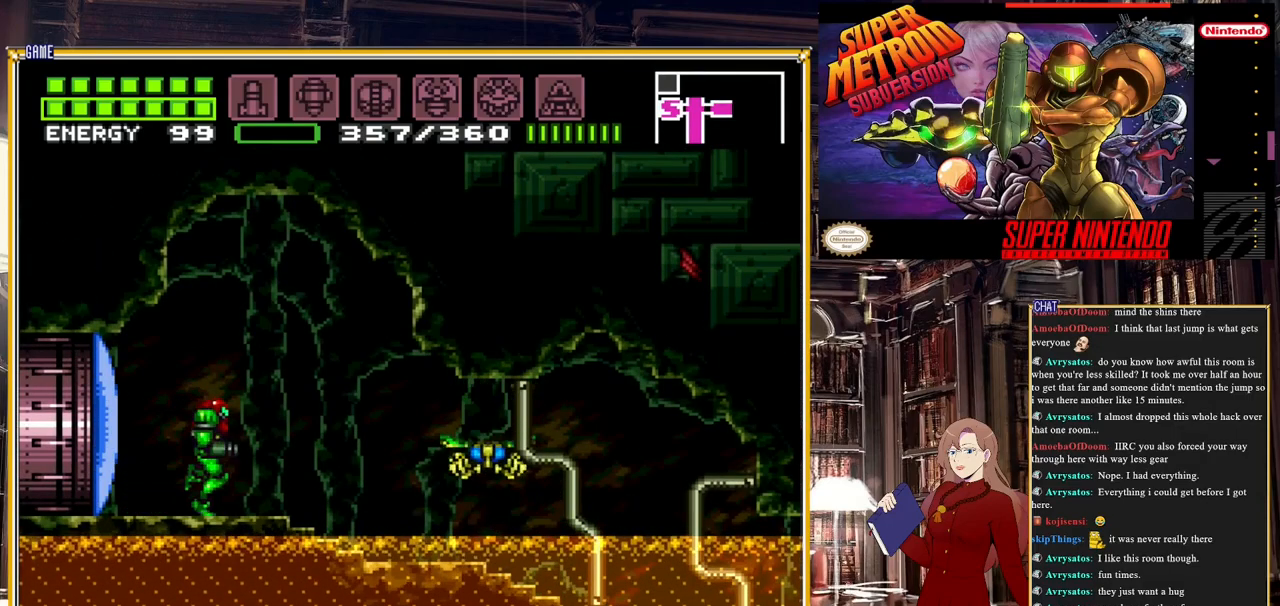
{"buttons": ["B", "DPAD_RIGHT"], "events": [[33, "A", "down"], [183, "A", "up"]]}